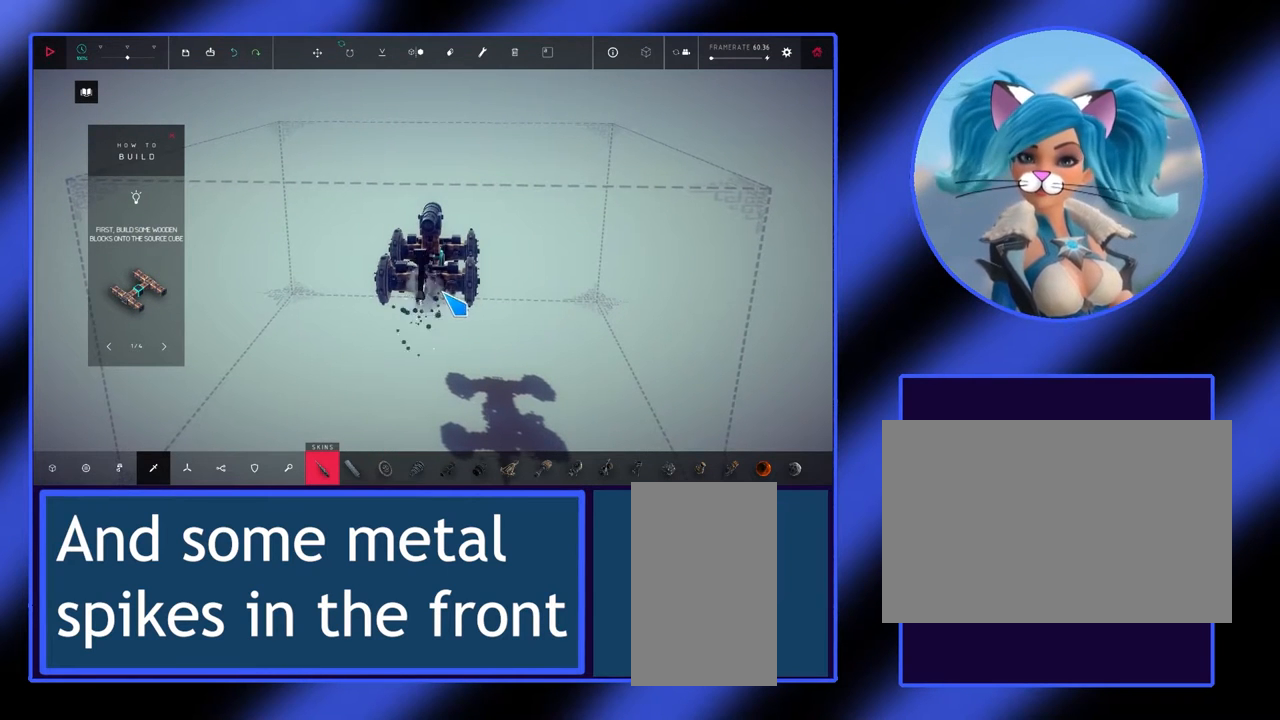
Gameplay with keyboard and mouse; each line is a JSON object with the keys and mouse buttons held at the frame after it. "events" lists presses ("down") and releases ("up") of "alt", "ctrl", "down", "escape", "left", "return", "right", "shift", "space", "tab", "up", "mouse_left", "mouse_wheel", "mouse_right", "mouse_mb4" and "mouse_mb5" between this image and that frame as [ms after this image, input, new state], when the widget could be followed in between. "mouse_left", "mouse_wheel", "mouse_right", "mouse_mb4", "mouse_mb5" = the "left", "wheel", "right", "mb4", "mb5" buttons of the "mouse" list. No other keys are recorded. "wheel" means that the mouse wheel is clicked or scrolled. Not read: mouse_move.
{"keys": [], "mouse": [], "events": []}
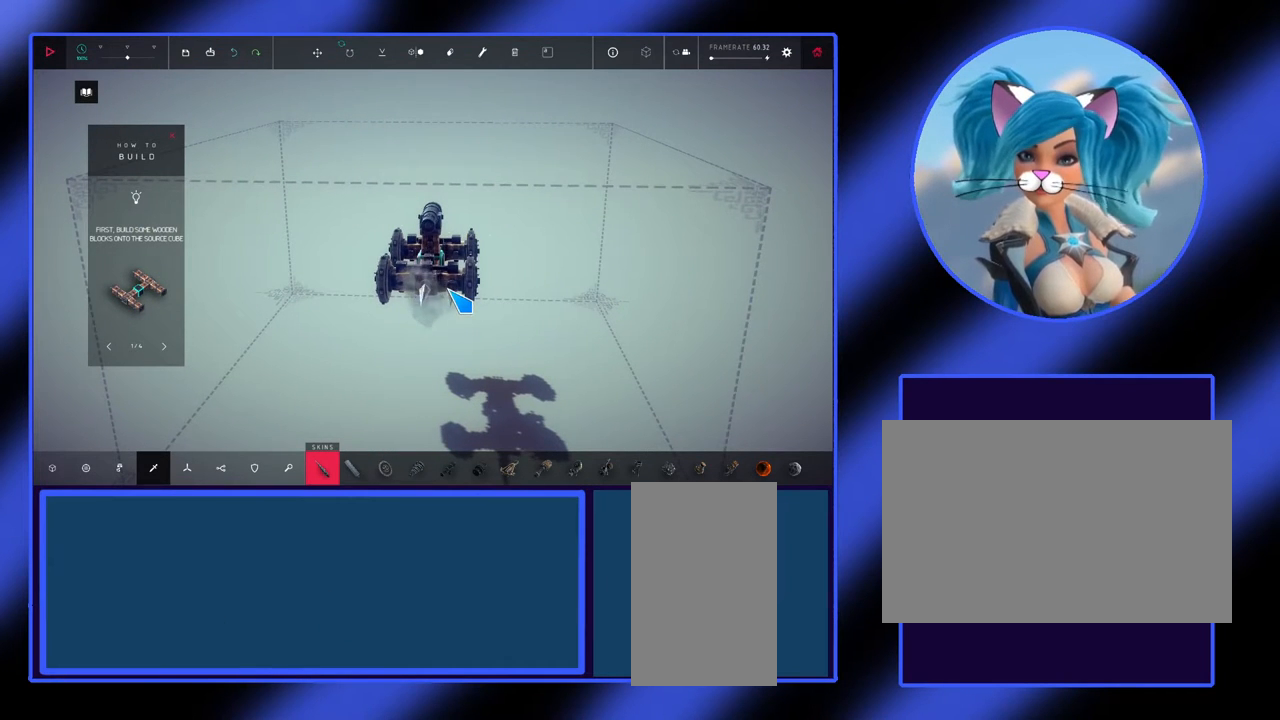
{"keys": [], "mouse": [], "events": [[33, "mouse_left", "down"], [133, "mouse_left", "up"]]}
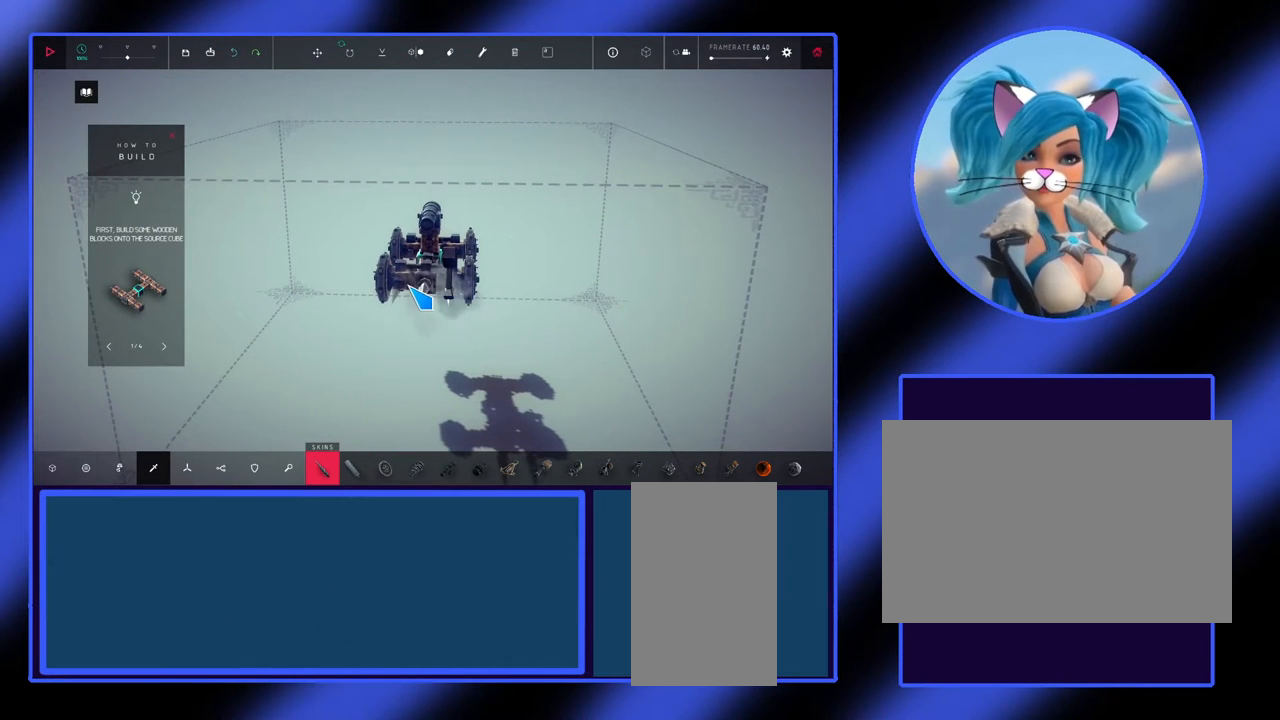
{"keys": [], "mouse": ["left"], "events": [[433, "mouse_left", "down"]]}
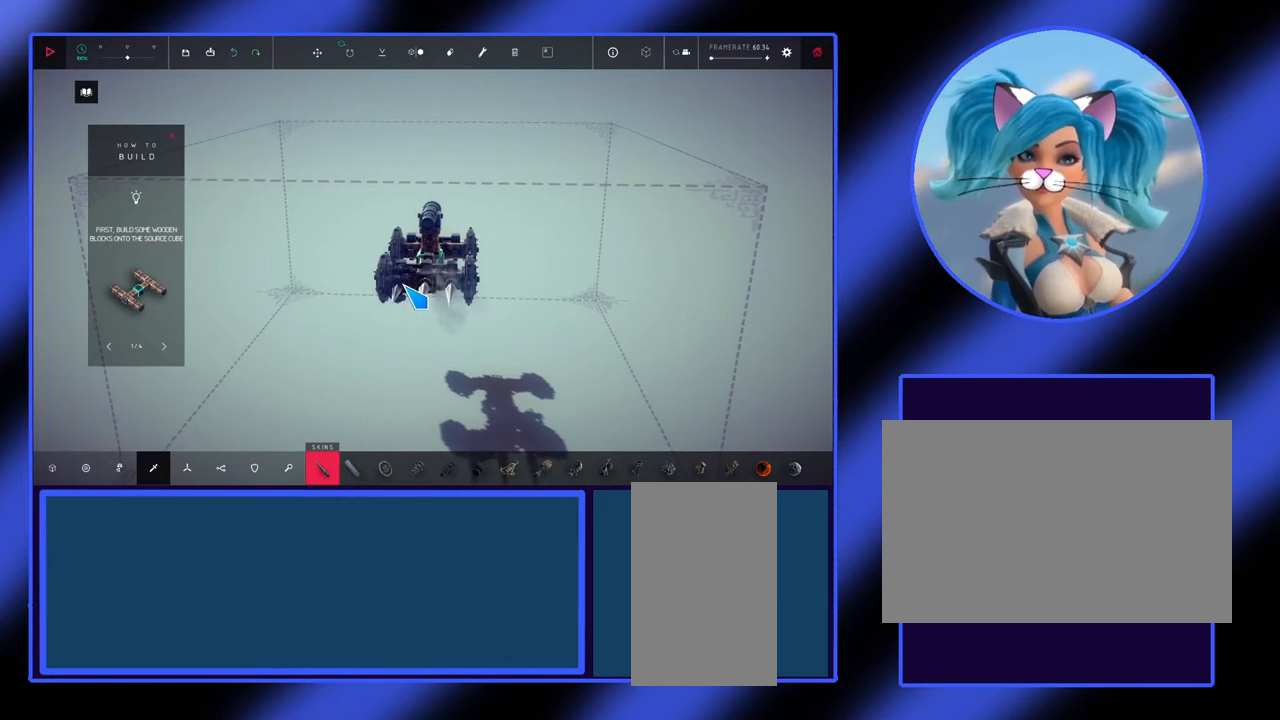
{"keys": [], "mouse": [], "events": [[67, "mouse_left", "up"]]}
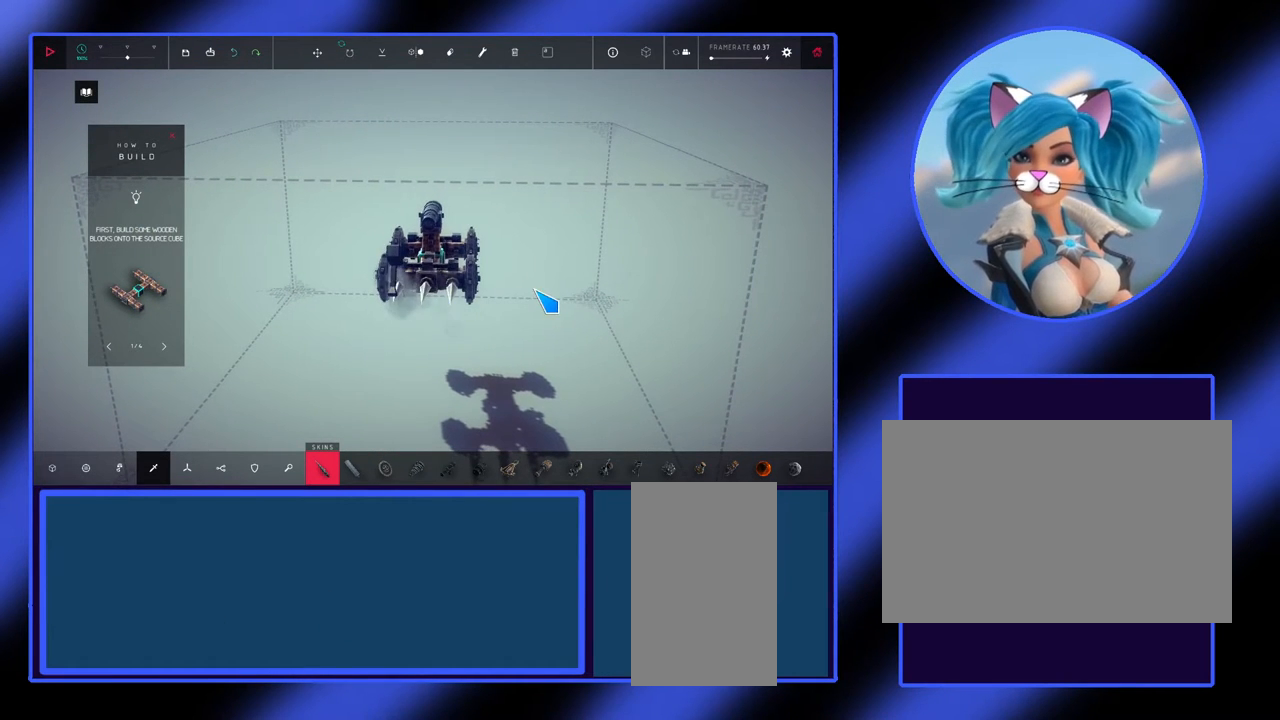
{"keys": [], "mouse": ["right"], "events": [[100, "mouse_right", "down"]]}
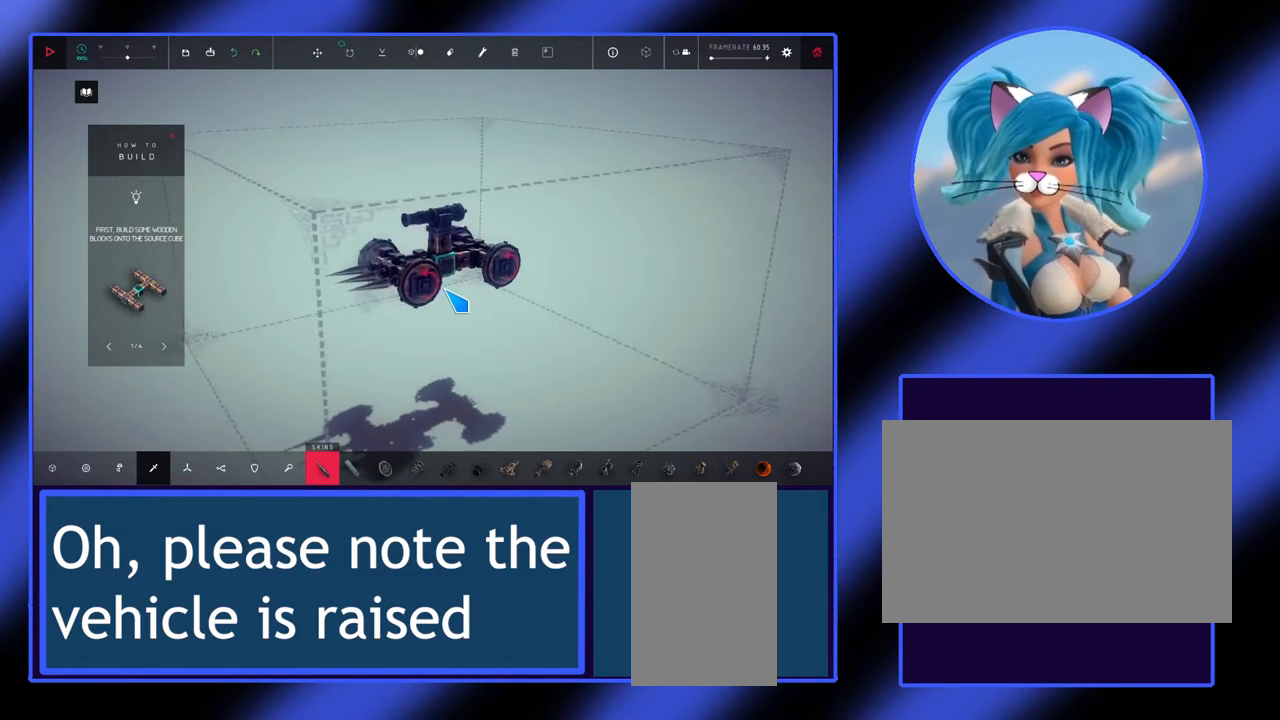
{"keys": [], "mouse": [], "events": [[500, "mouse_right", "up"]]}
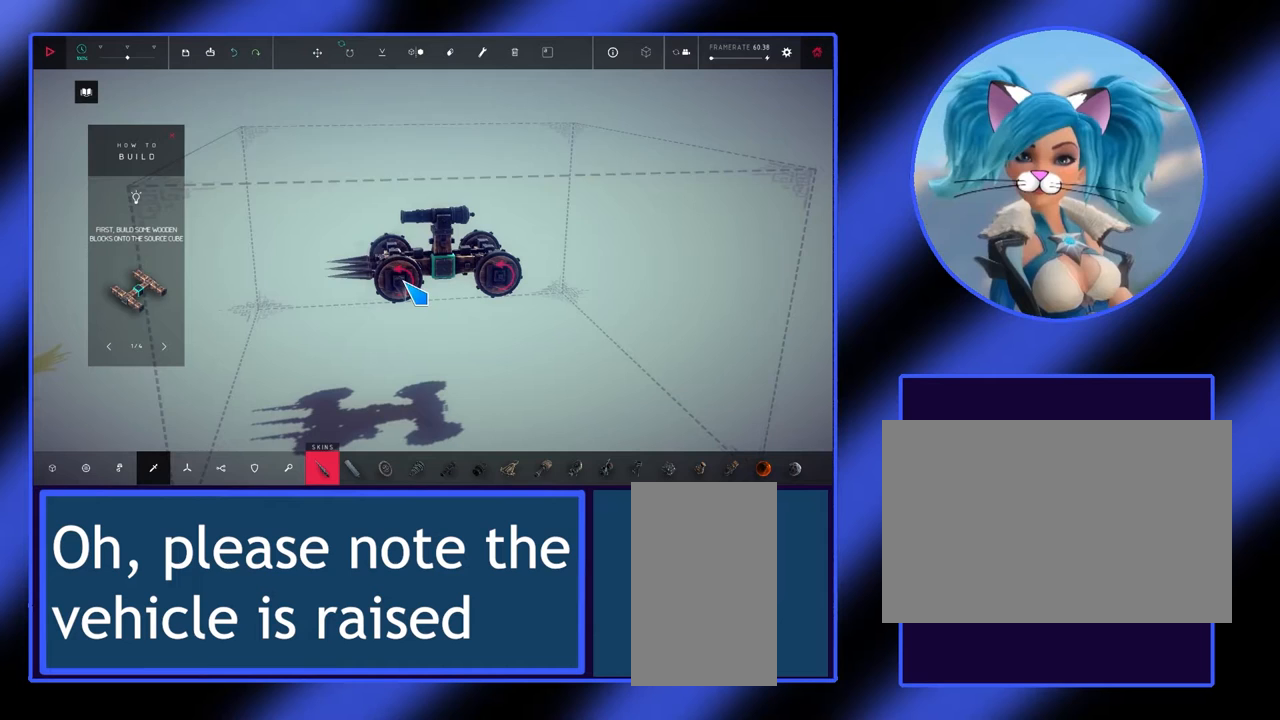
{"keys": [], "mouse": ["right"], "events": [[200, "mouse_right", "down"]]}
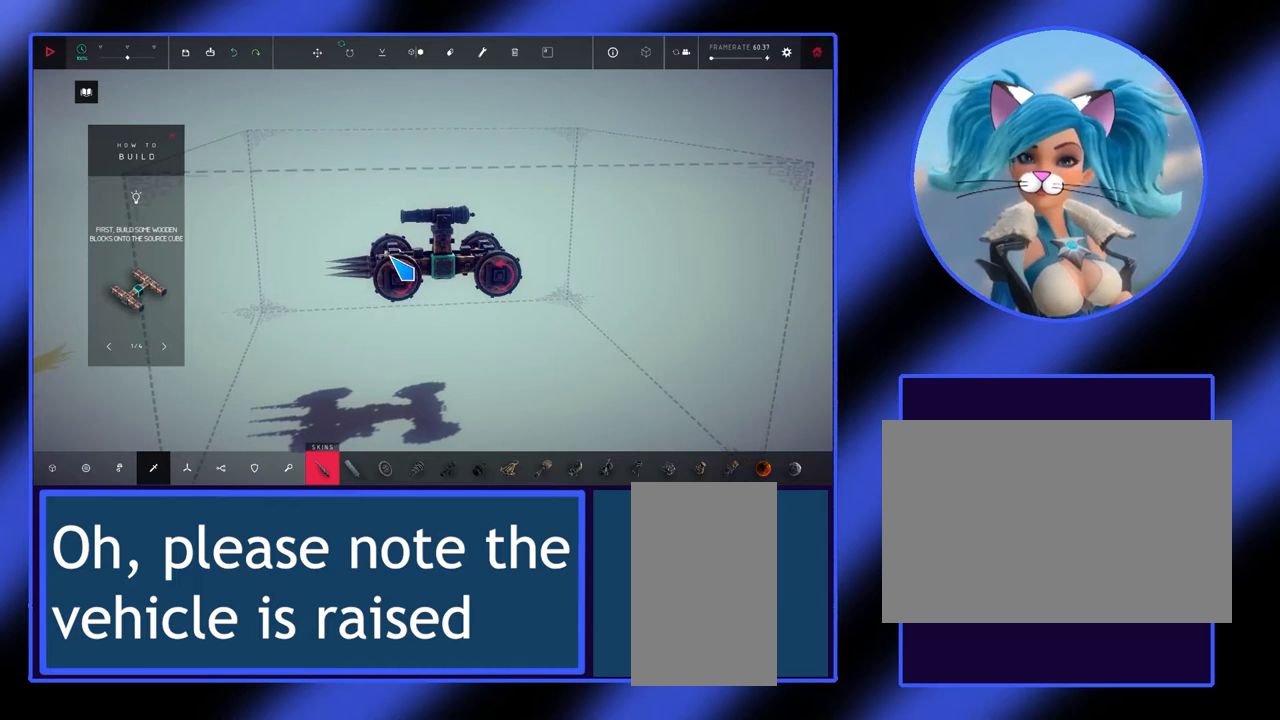
{"keys": [], "mouse": ["wheel"], "events": [[233, "mouse_right", "up"], [400, "mouse_wheel", "down"]]}
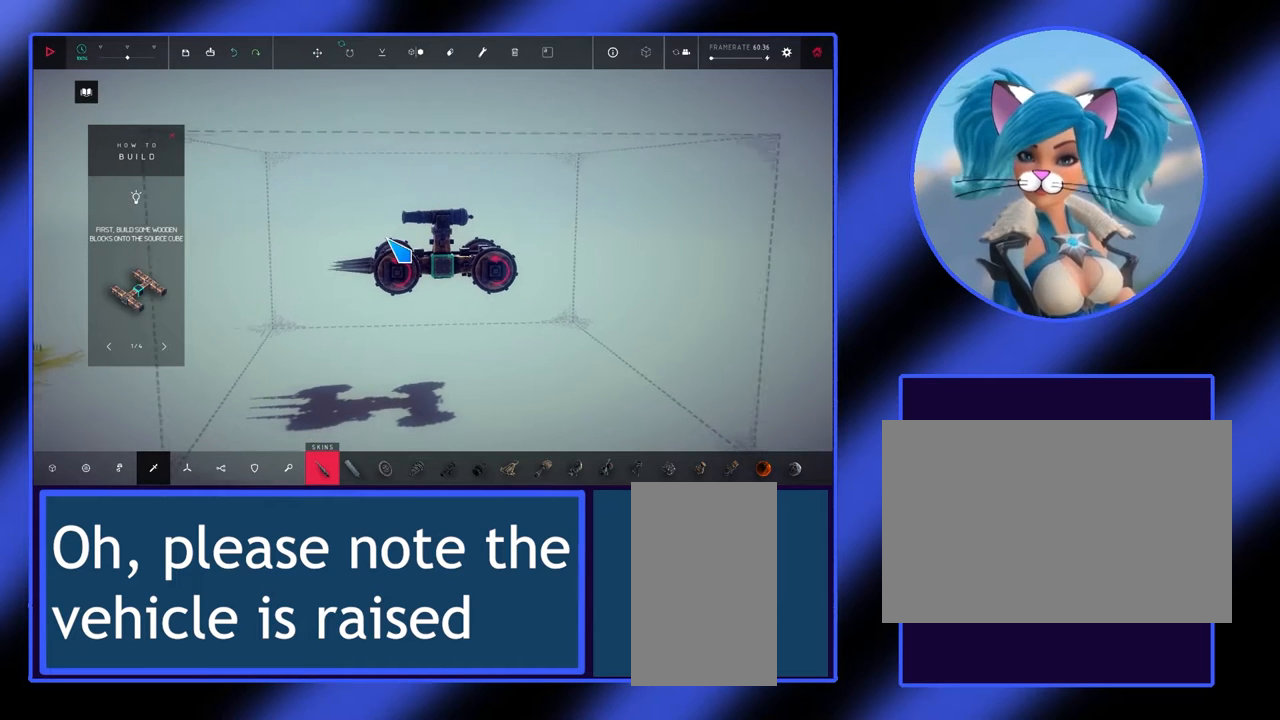
{"keys": [], "mouse": [], "events": [[333, "mouse_wheel", "up"]]}
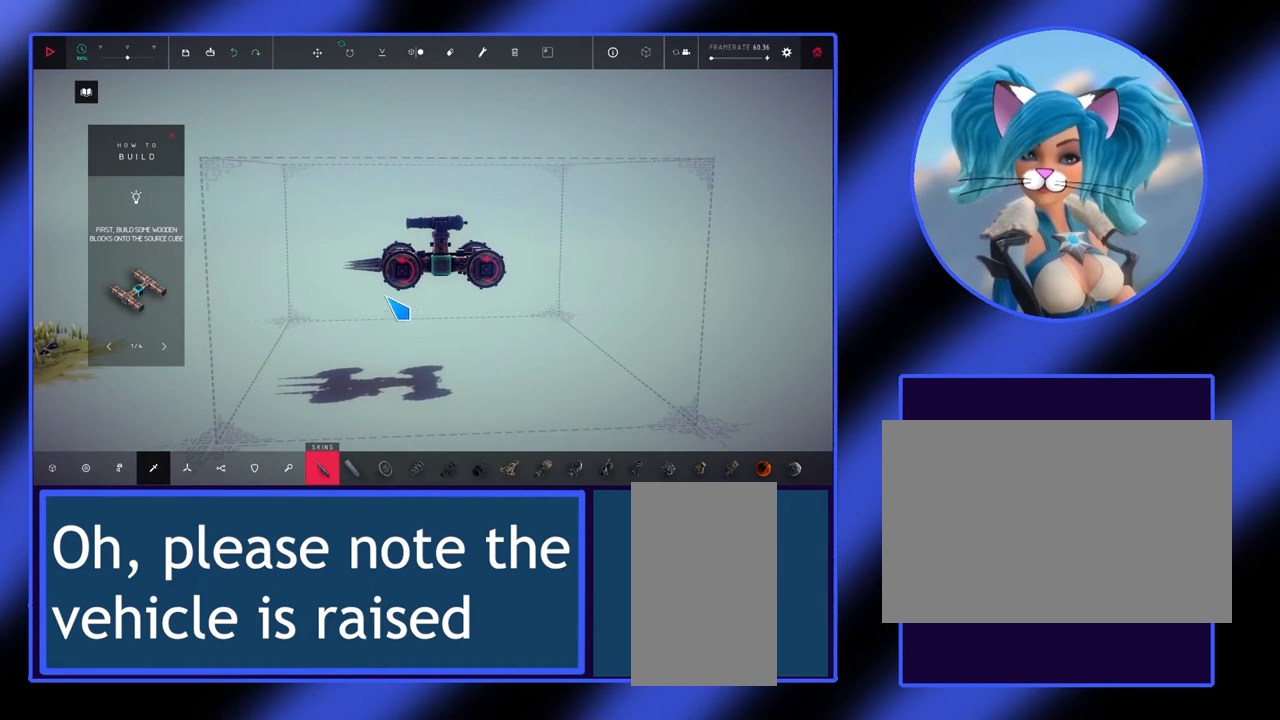
{"keys": [], "mouse": [], "events": []}
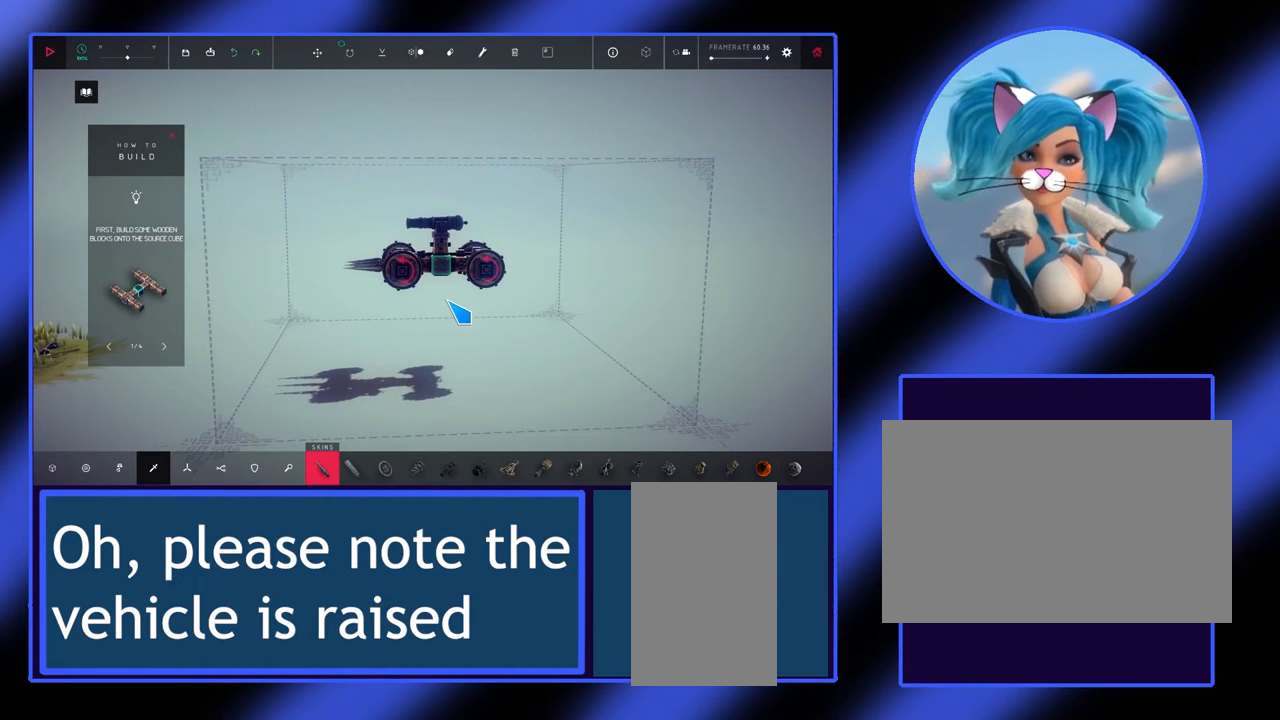
{"keys": [], "mouse": [], "events": []}
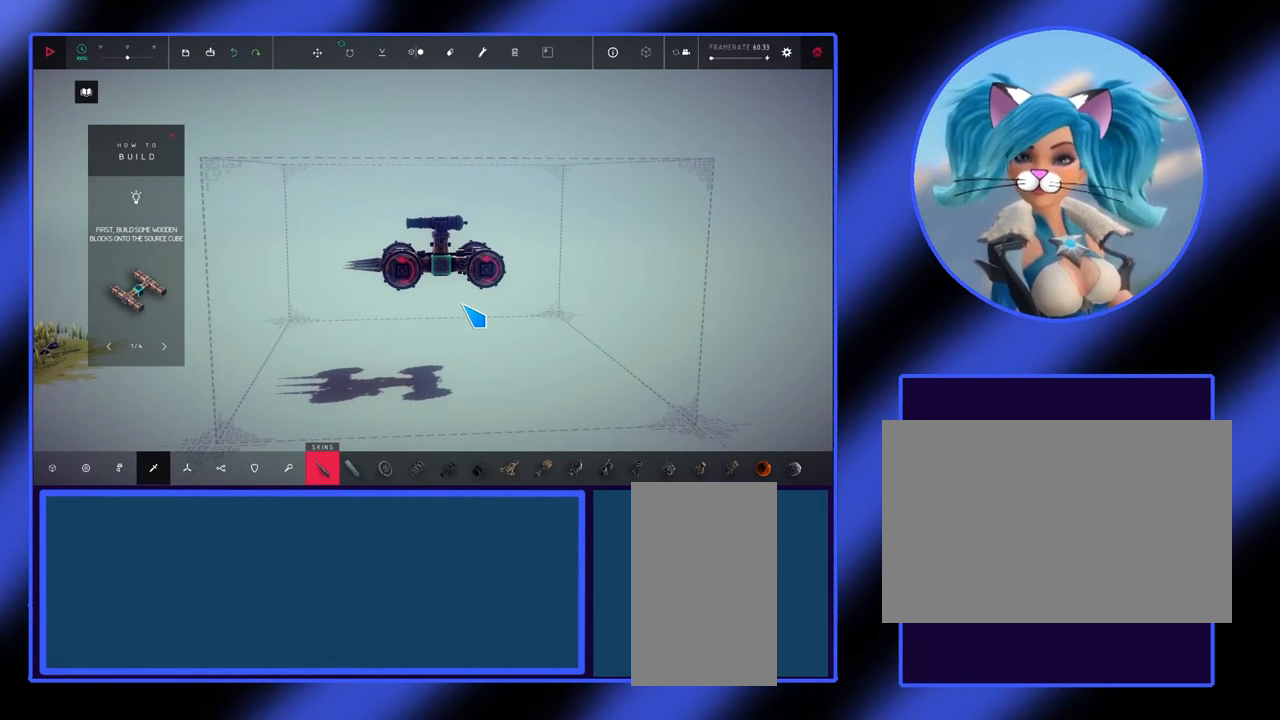
{"keys": [], "mouse": [], "events": []}
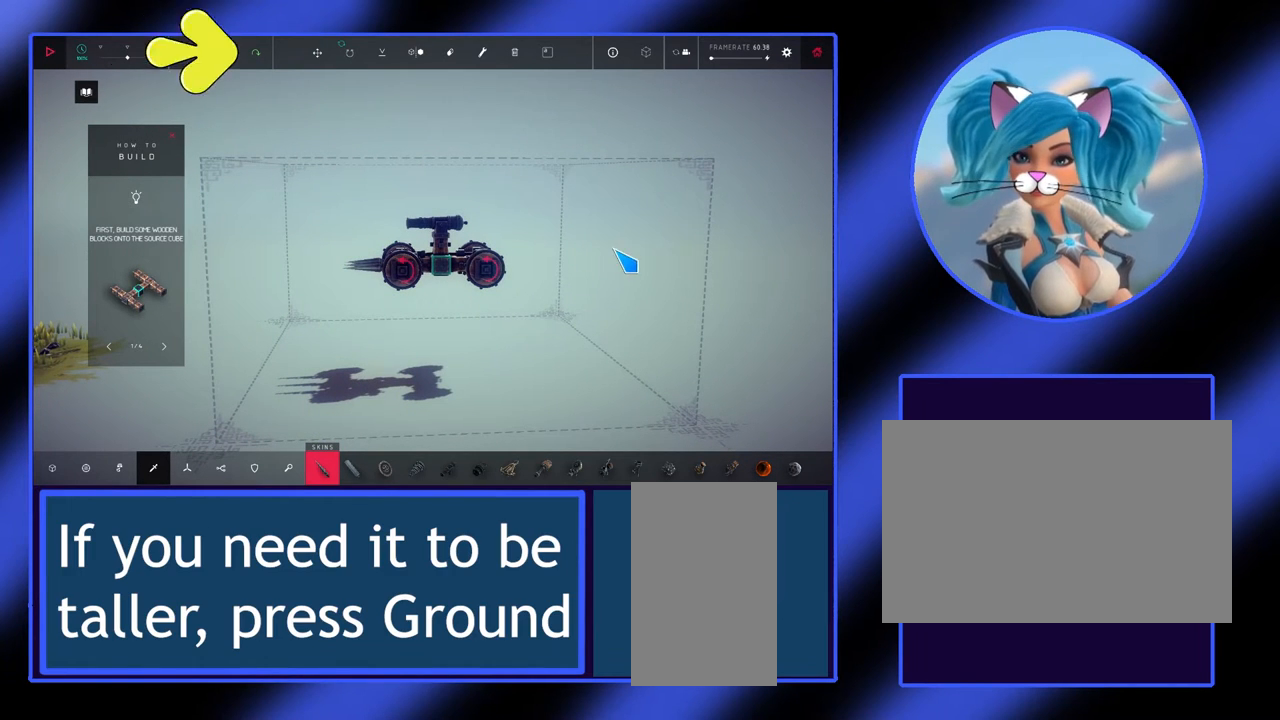
{"keys": [], "mouse": [], "events": []}
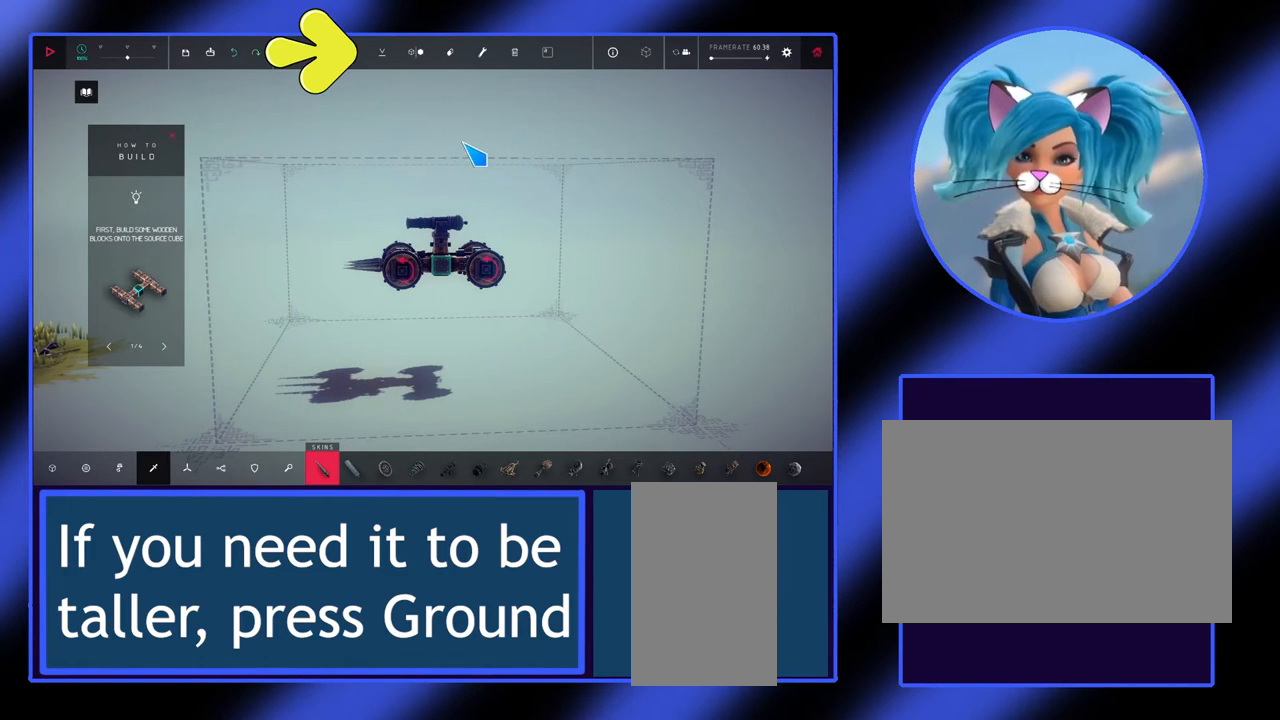
{"keys": [], "mouse": [], "events": []}
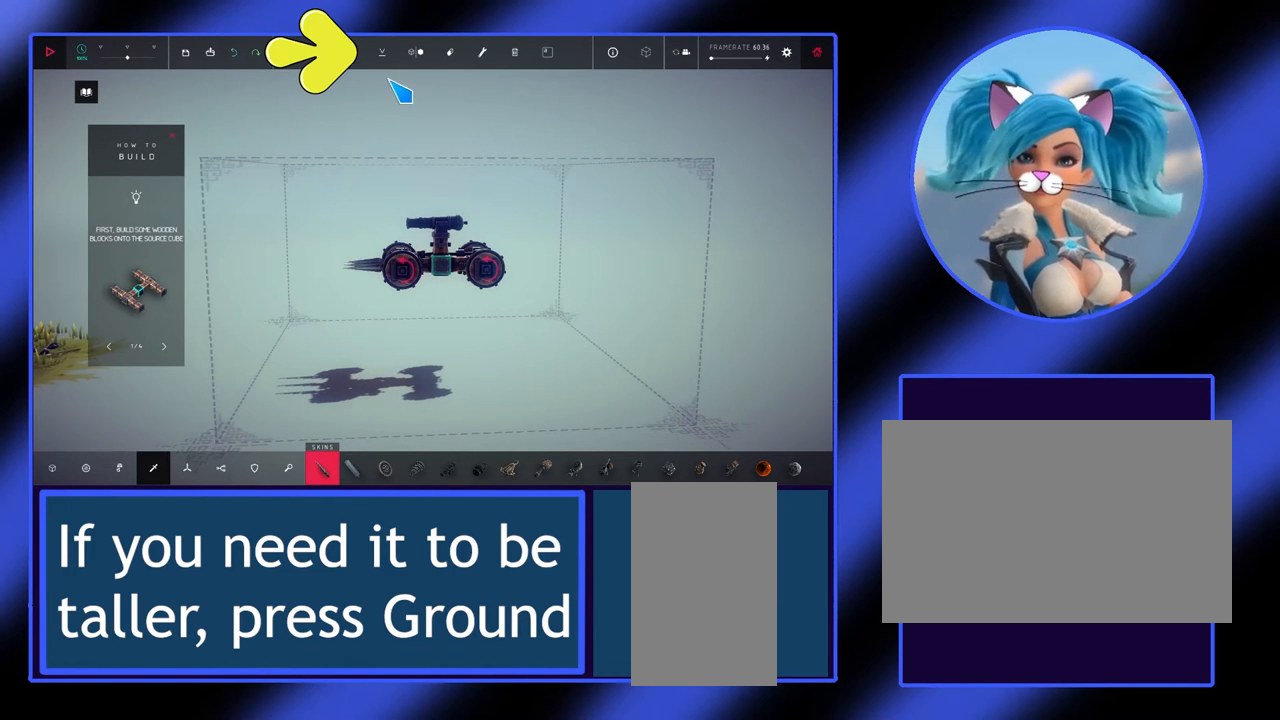
{"keys": [], "mouse": [], "events": []}
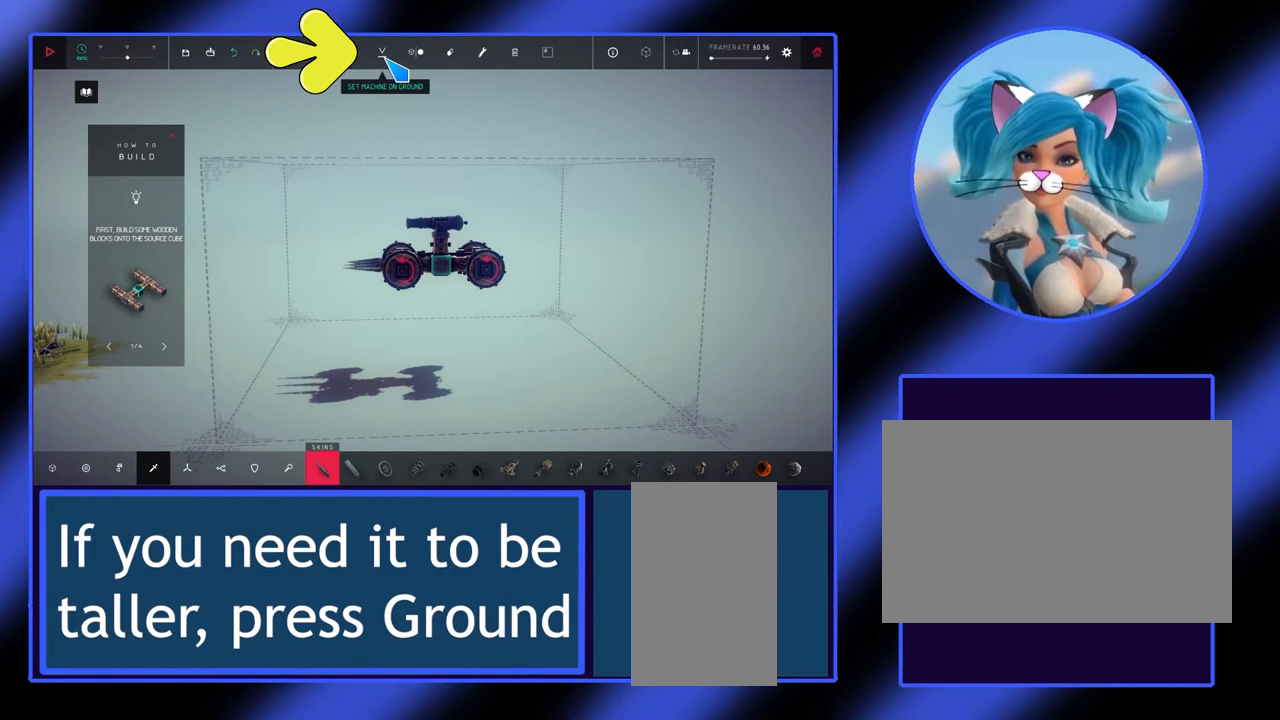
{"keys": [], "mouse": [], "events": [[133, "mouse_left", "down"], [267, "mouse_left", "up"]]}
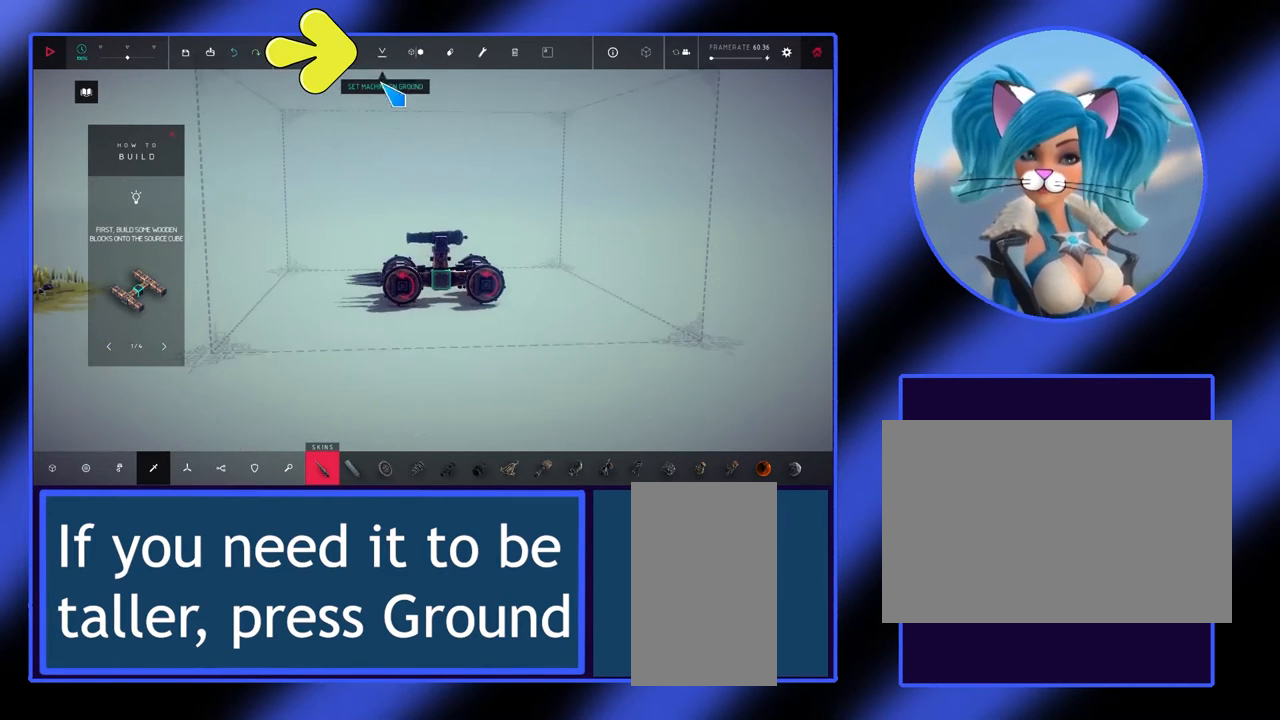
{"keys": [], "mouse": [], "events": []}
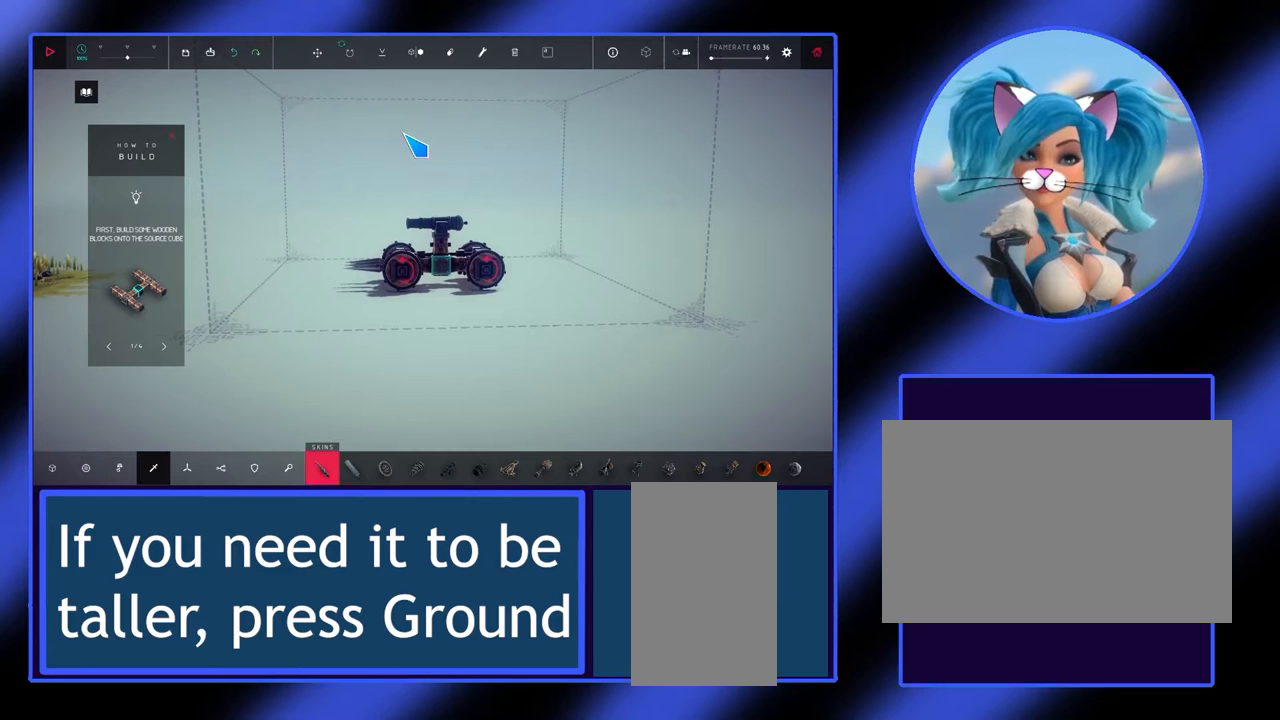
{"keys": [], "mouse": [], "events": []}
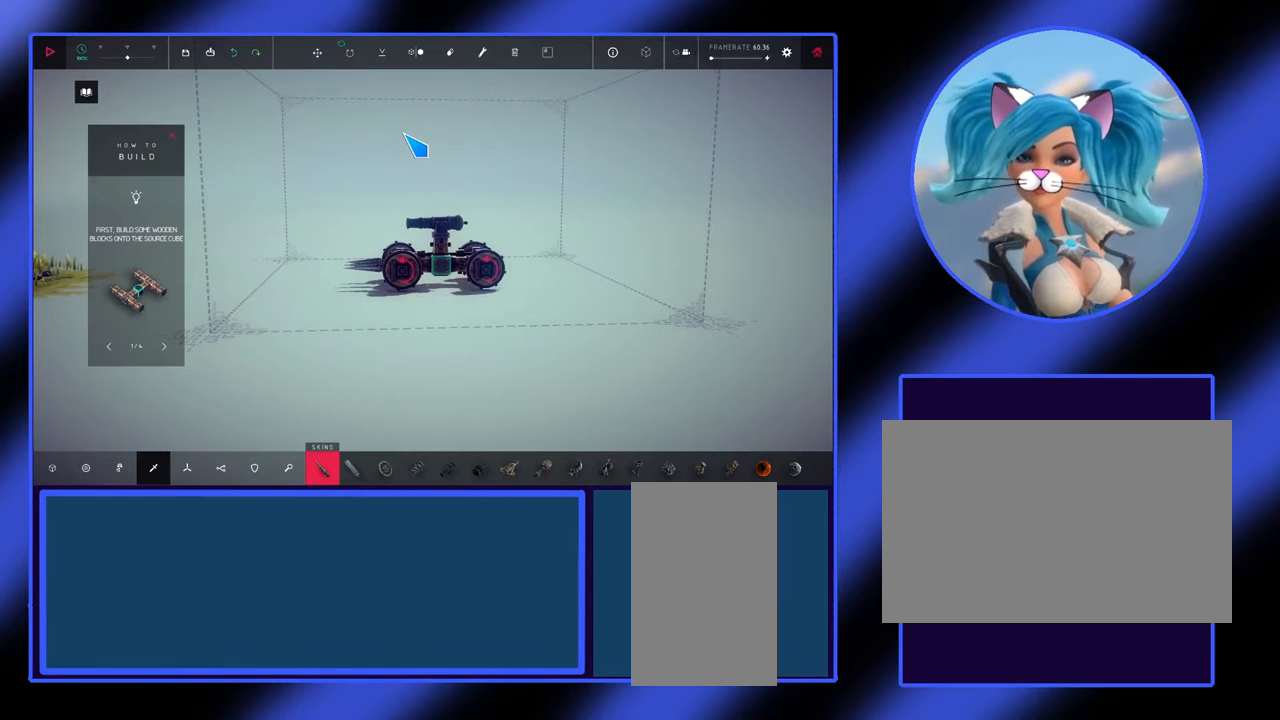
{"keys": [], "mouse": ["right"], "events": [[67, "mouse_right", "down"]]}
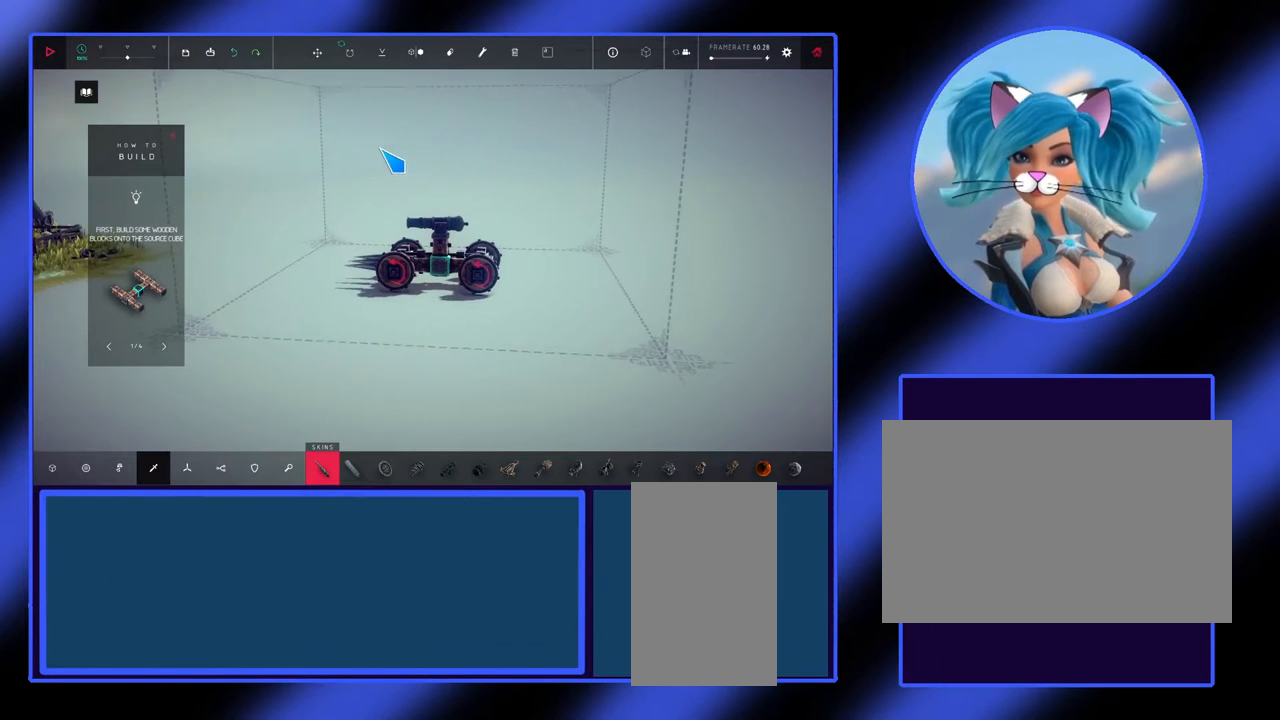
{"keys": [], "mouse": [], "events": [[500, "mouse_right", "up"]]}
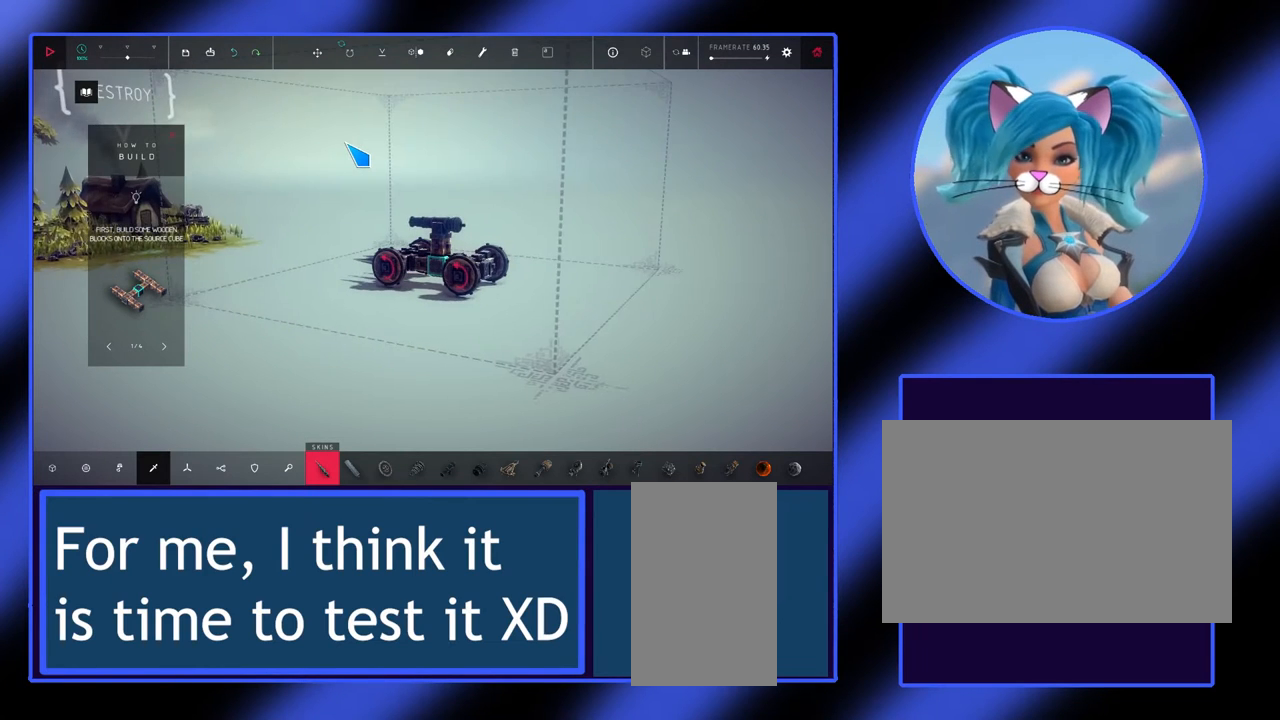
{"keys": [], "mouse": ["wheel"], "events": [[233, "mouse_wheel", "down"]]}
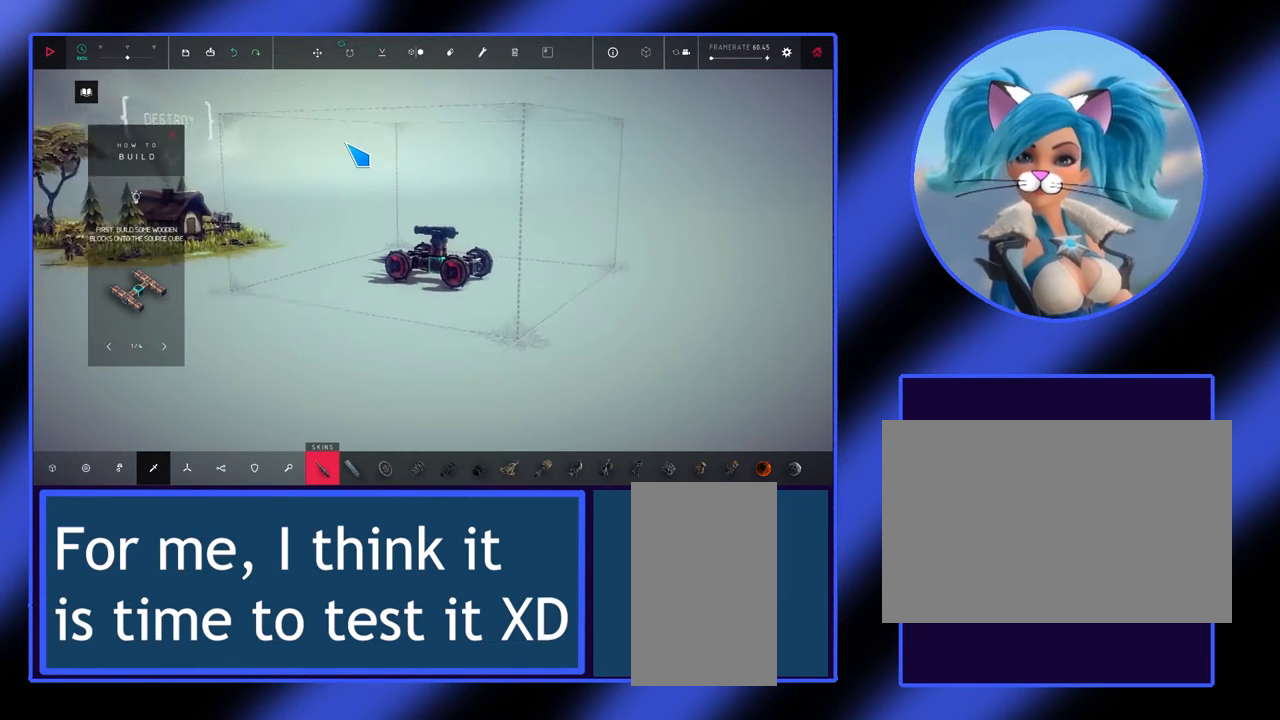
{"keys": [], "mouse": ["right"], "events": [[300, "mouse_right", "down"], [300, "mouse_wheel", "up"]]}
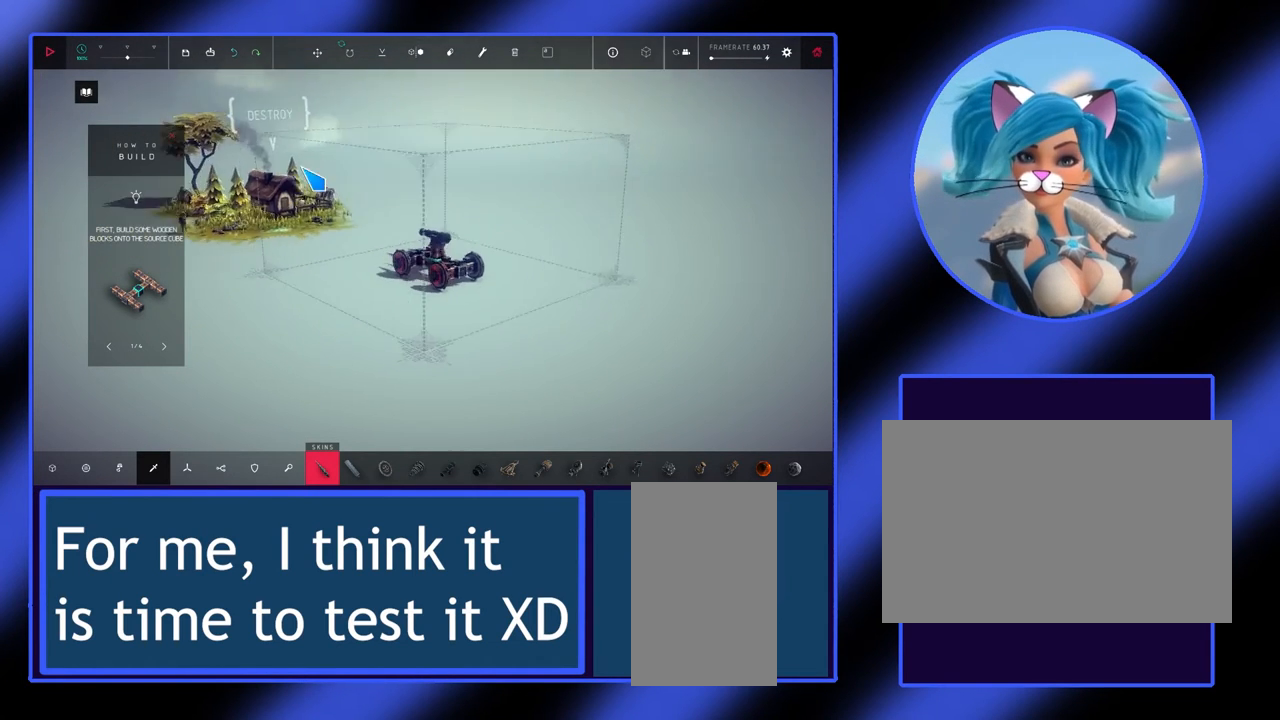
{"keys": [], "mouse": ["right"], "events": []}
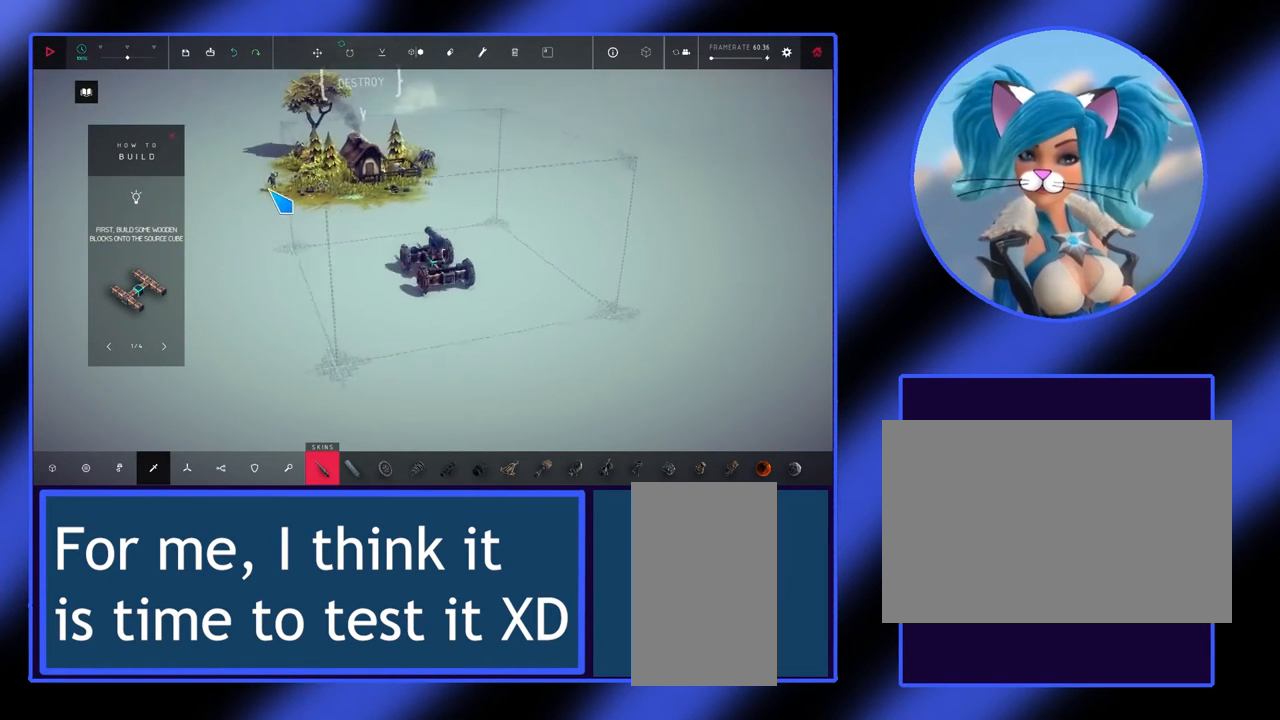
{"keys": [], "mouse": [], "events": [[367, "mouse_right", "up"]]}
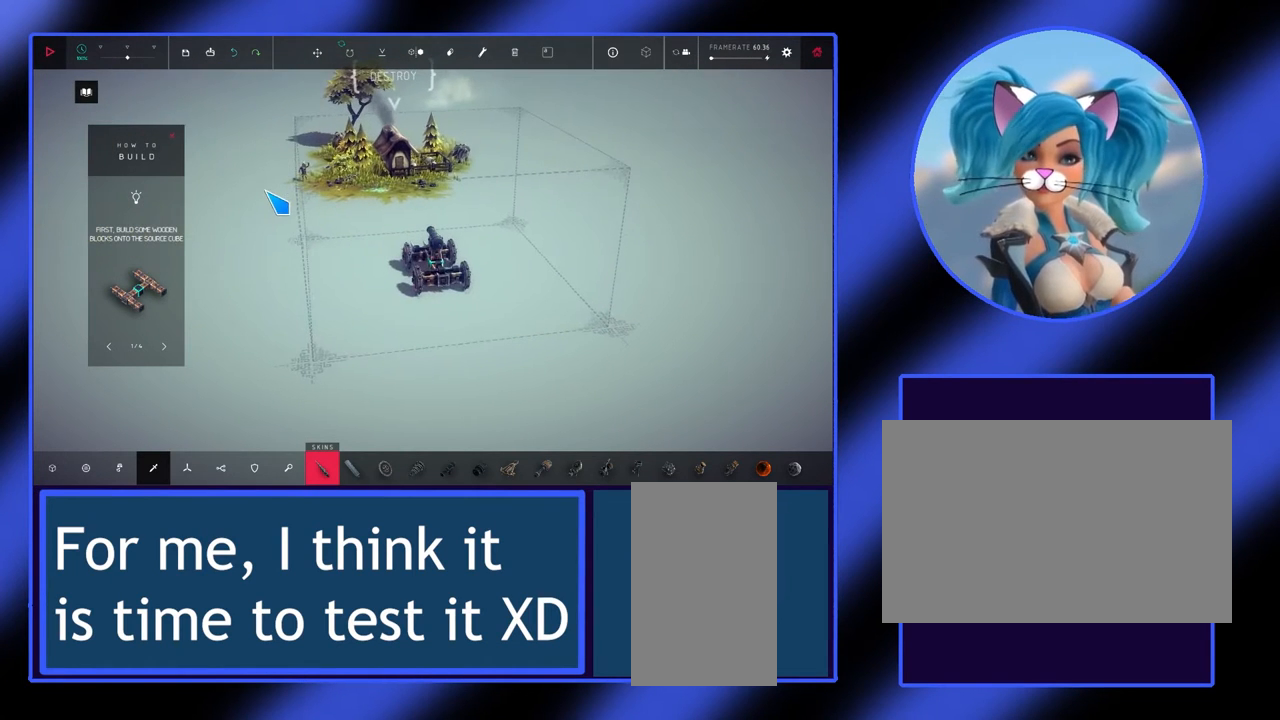
{"keys": [], "mouse": [], "events": []}
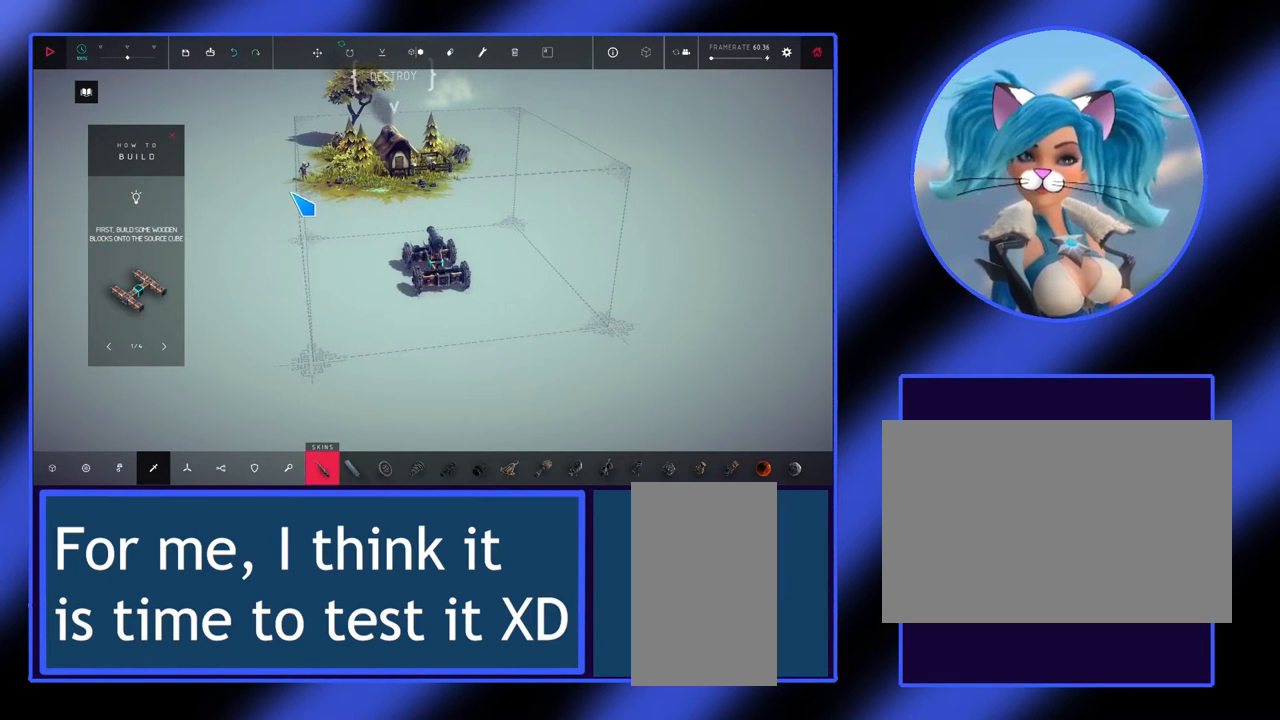
{"keys": [], "mouse": [], "events": []}
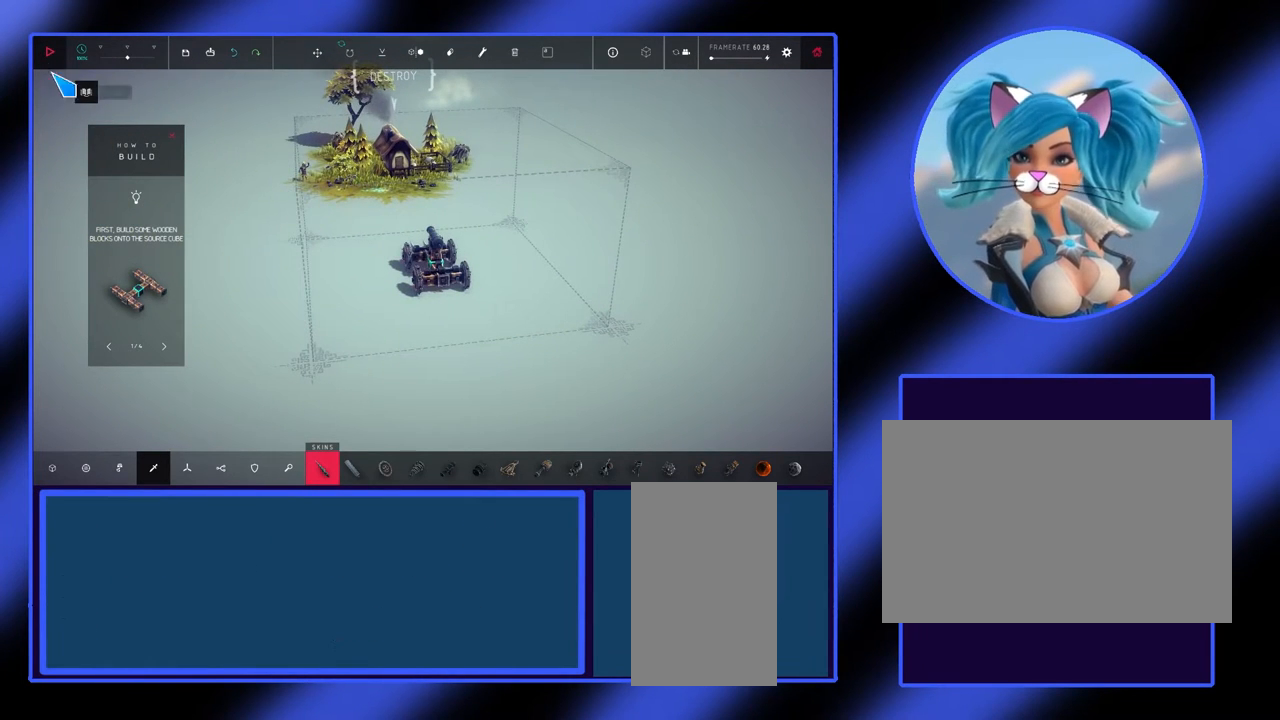
{"keys": [], "mouse": [], "events": []}
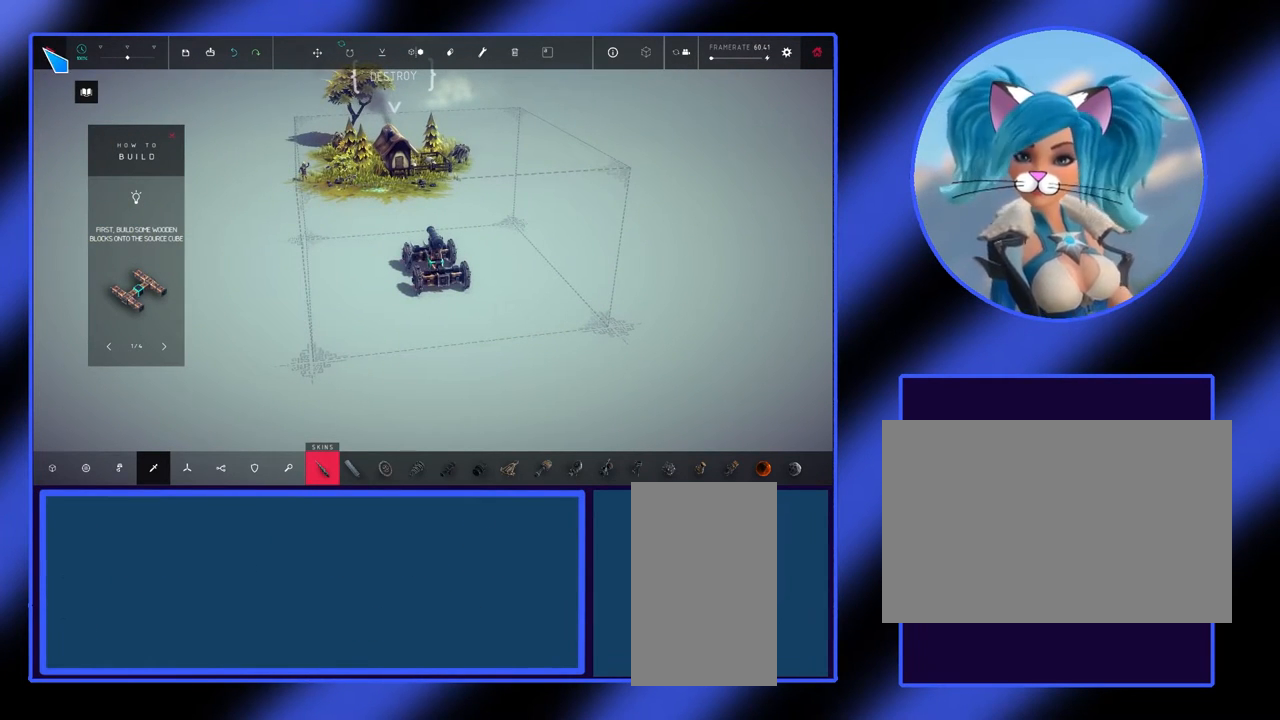
{"keys": [], "mouse": [], "events": [[33, "mouse_left", "down"], [167, "mouse_left", "up"]]}
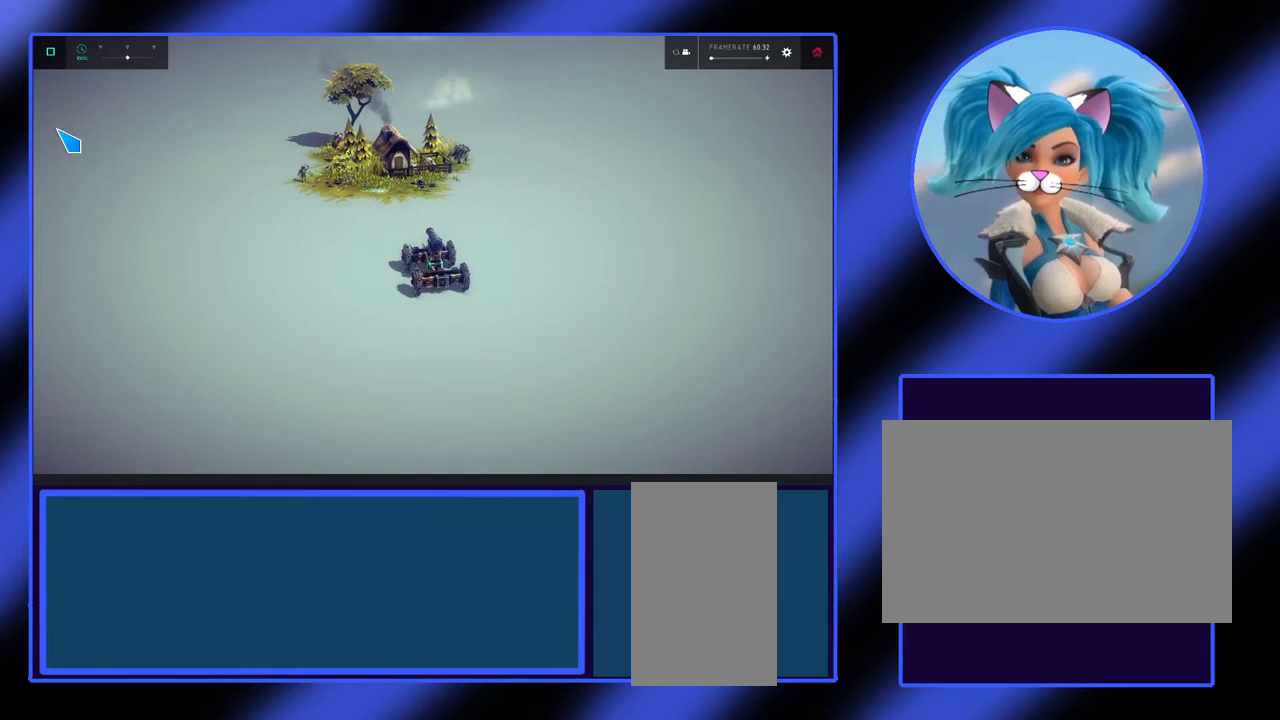
{"keys": [], "mouse": [], "events": []}
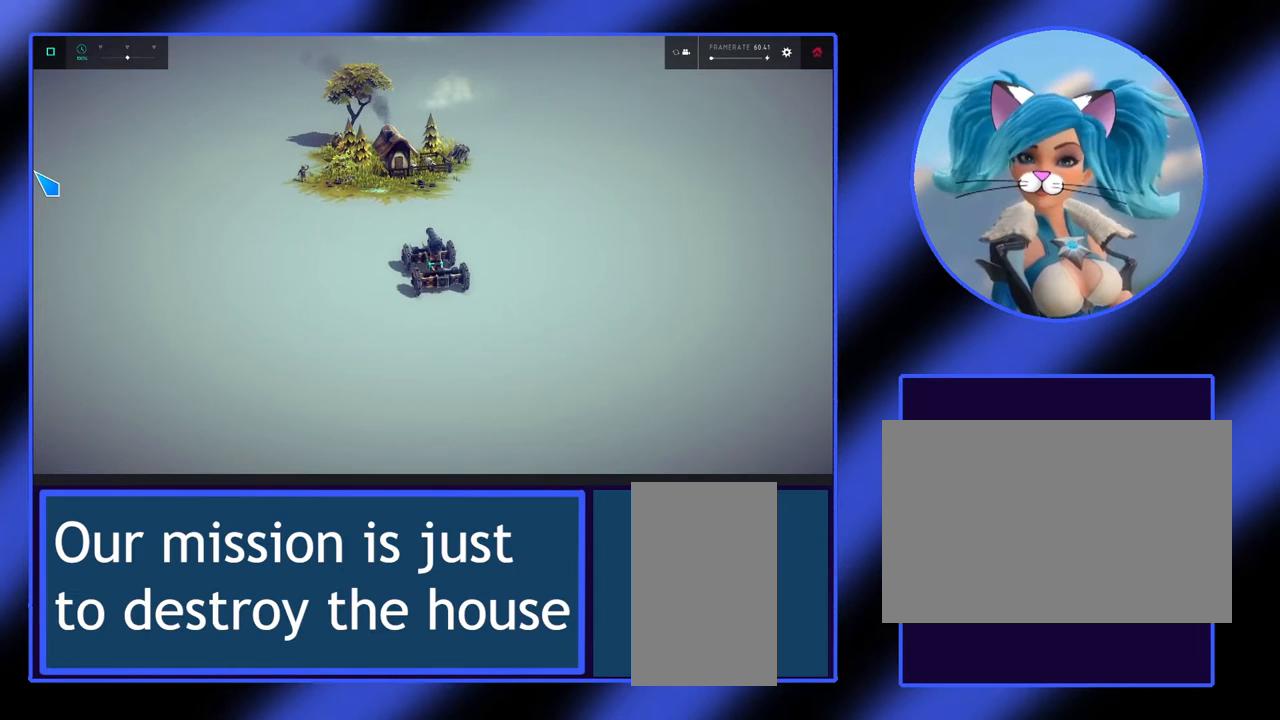
{"keys": [], "mouse": [], "events": []}